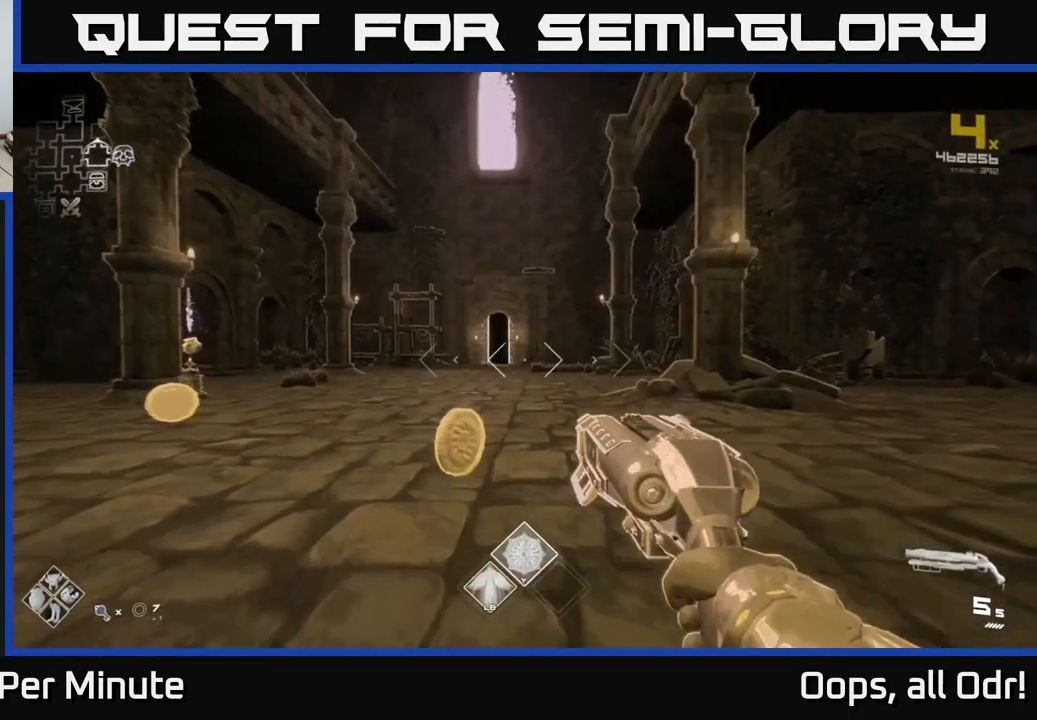
Gameplay with a controller (Xbox layout); each line is a JSON object with the inputs held at the frame after it. "events" lists button and stick changes between this image and that frame as [ms after this image, input, new state], when the widget could be followed in between.
{"buttons": [], "left_stick": "up-left", "right_stick": "center", "events": [[50, "left_stick", "up"], [200, "right_stick", "down-left"], [333, "right_stick", "center"], [350, "left_stick", "up-left"]]}
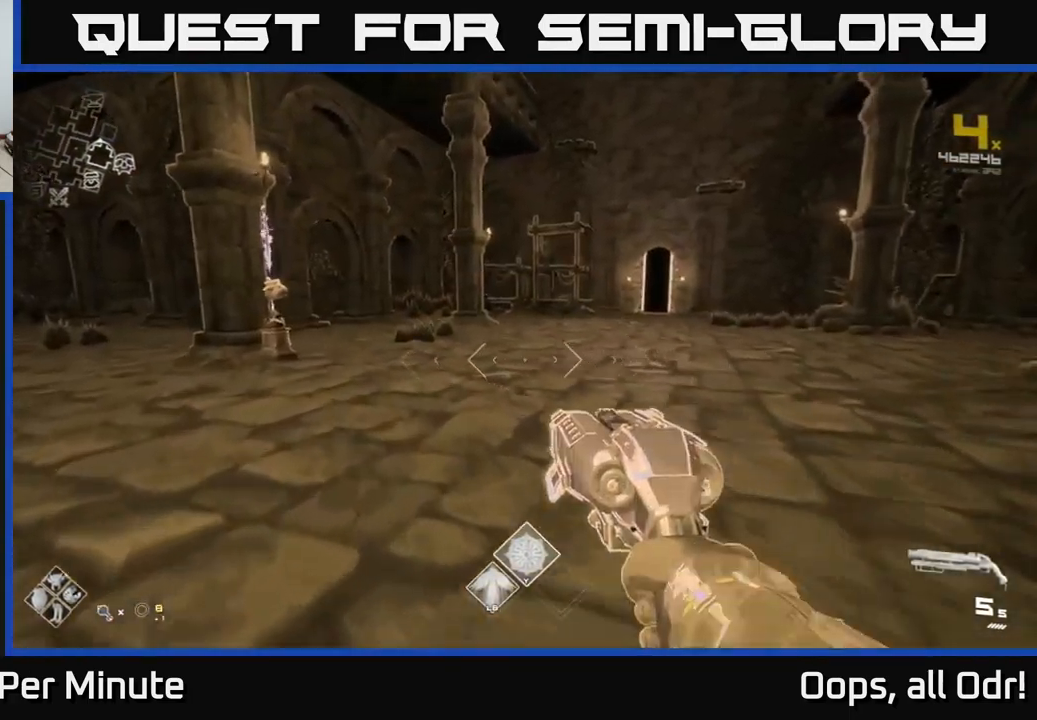
{"buttons": [], "left_stick": "up-right", "right_stick": "center", "events": [[83, "left_stick", "left"], [83, "right_stick", "right"], [316, "left_stick", "up-right"], [499, "right_stick", "center"]]}
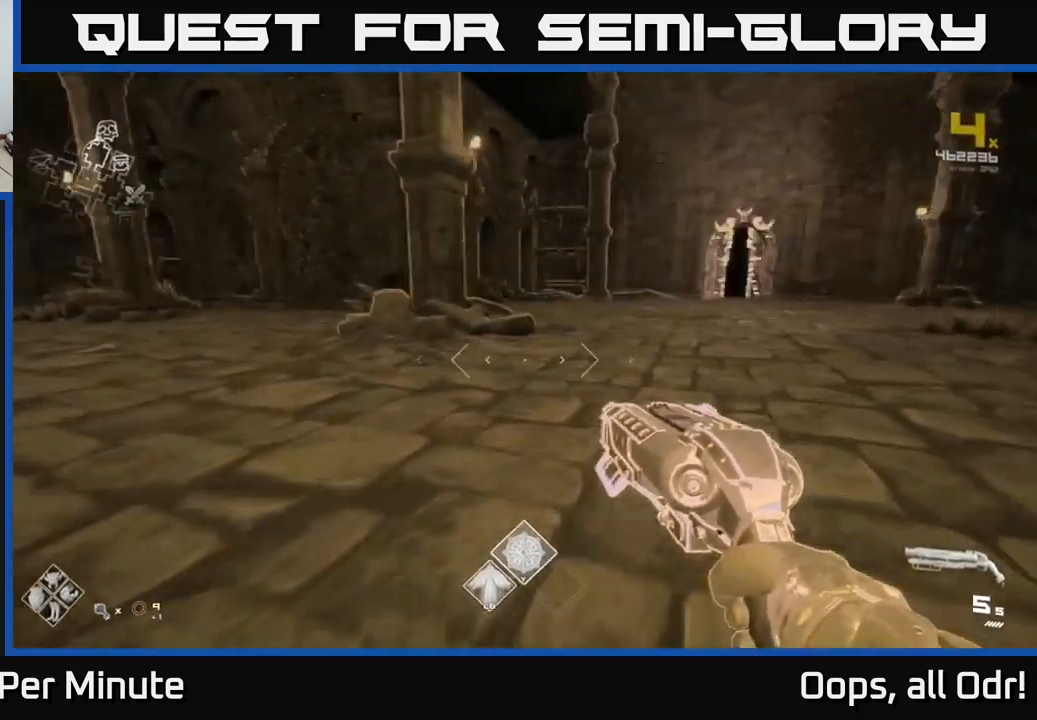
{"buttons": ["L1"], "left_stick": "up", "right_stick": "center", "events": [[117, "left_stick", "up"], [234, "right_stick", "left"], [334, "right_stick", "center"], [367, "L1", "down"]]}
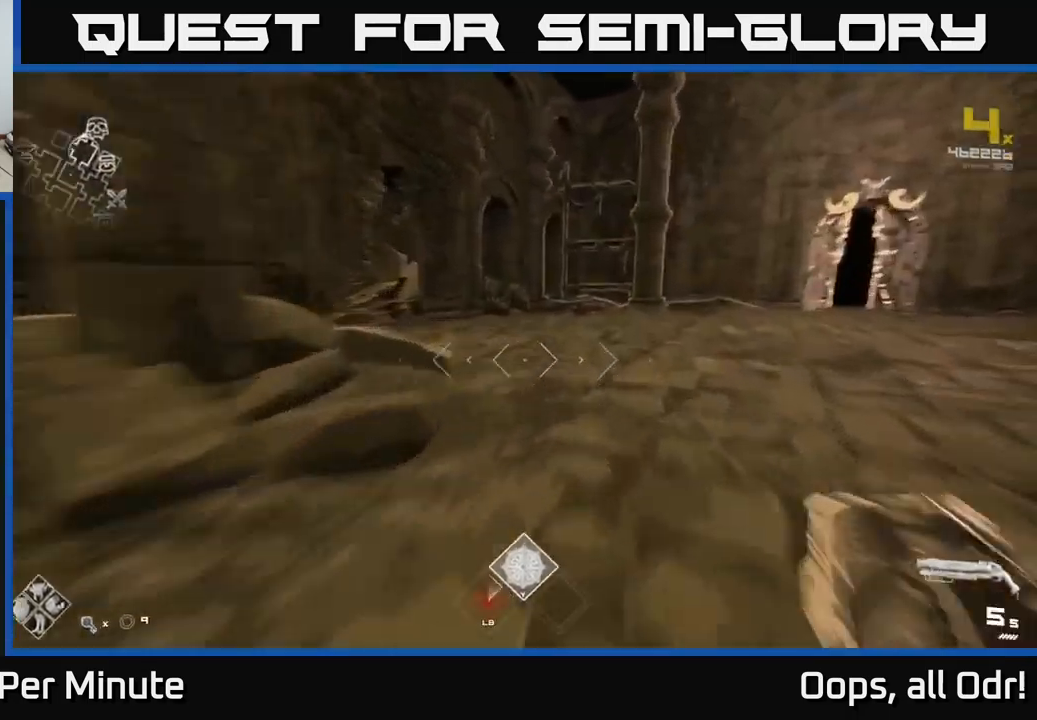
{"buttons": [], "left_stick": "center", "right_stick": "left", "events": [[34, "L1", "up"], [167, "left_stick", "up-right"], [400, "left_stick", "center"], [467, "right_stick", "left"]]}
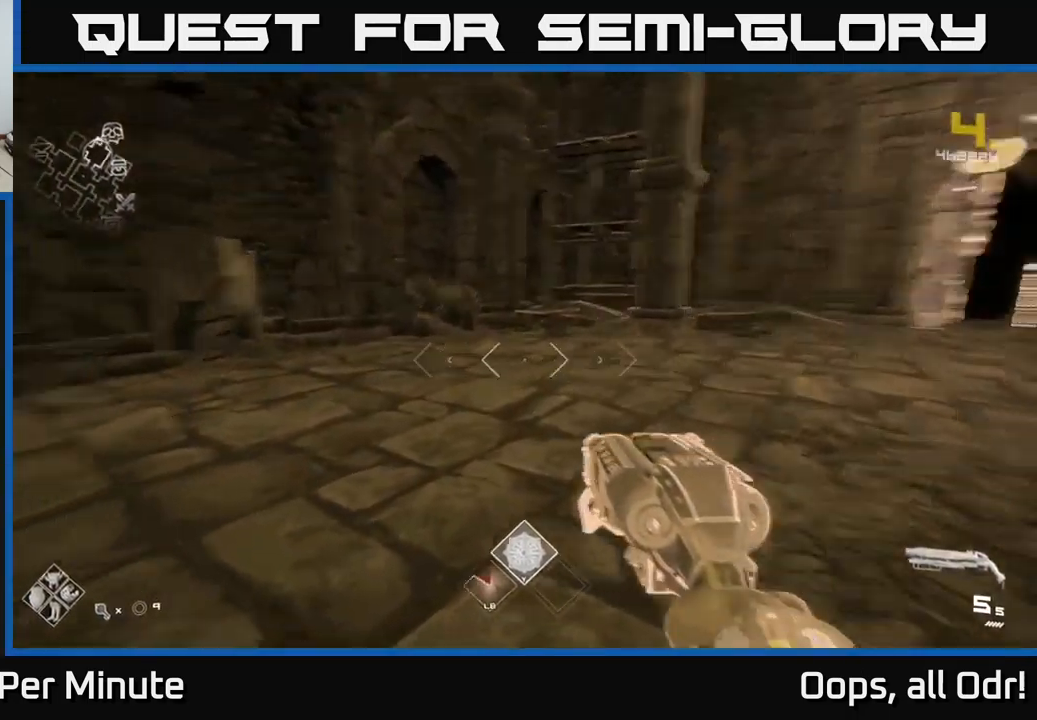
{"buttons": [], "left_stick": "center", "right_stick": "center", "events": [[134, "right_stick", "center"]]}
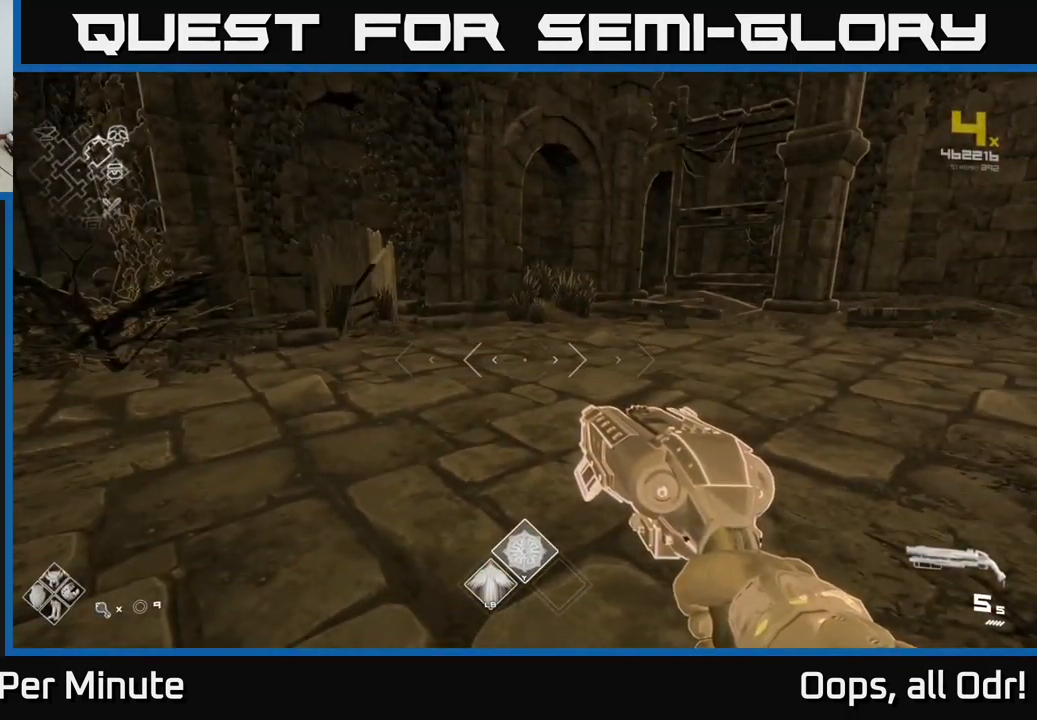
{"buttons": [], "left_stick": "up", "right_stick": "center", "events": [[117, "right_stick", "left"], [184, "left_stick", "left"], [367, "left_stick", "up"], [417, "right_stick", "center"]]}
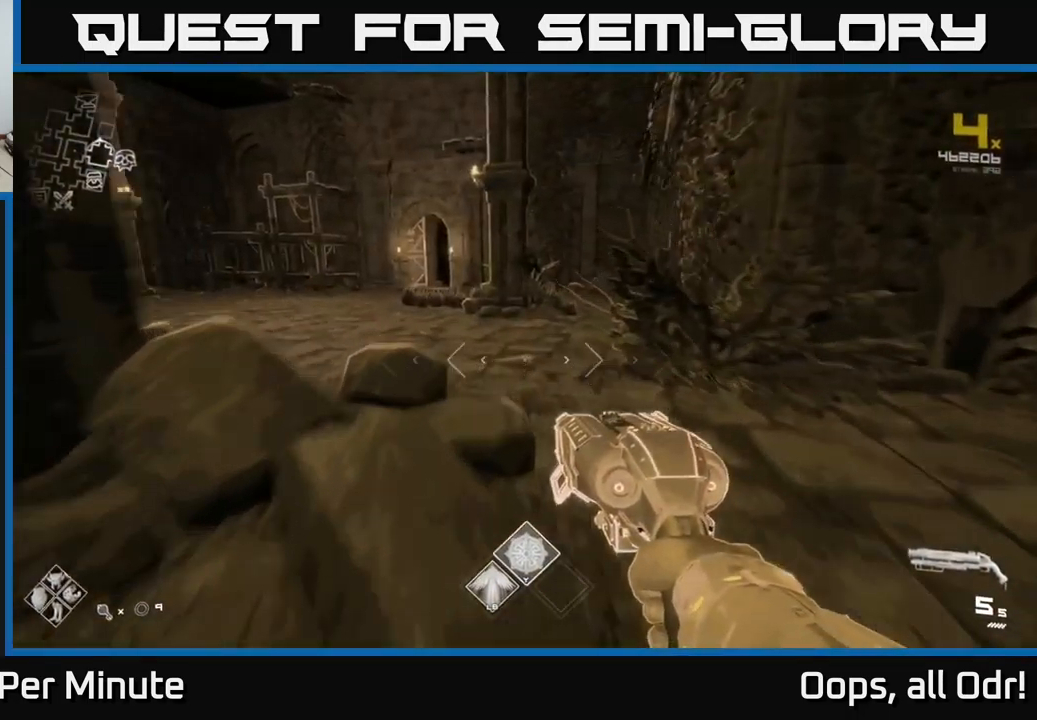
{"buttons": ["L1"], "left_stick": "up-left", "right_stick": "center", "events": [[167, "L1", "down"], [450, "left_stick", "up-left"]]}
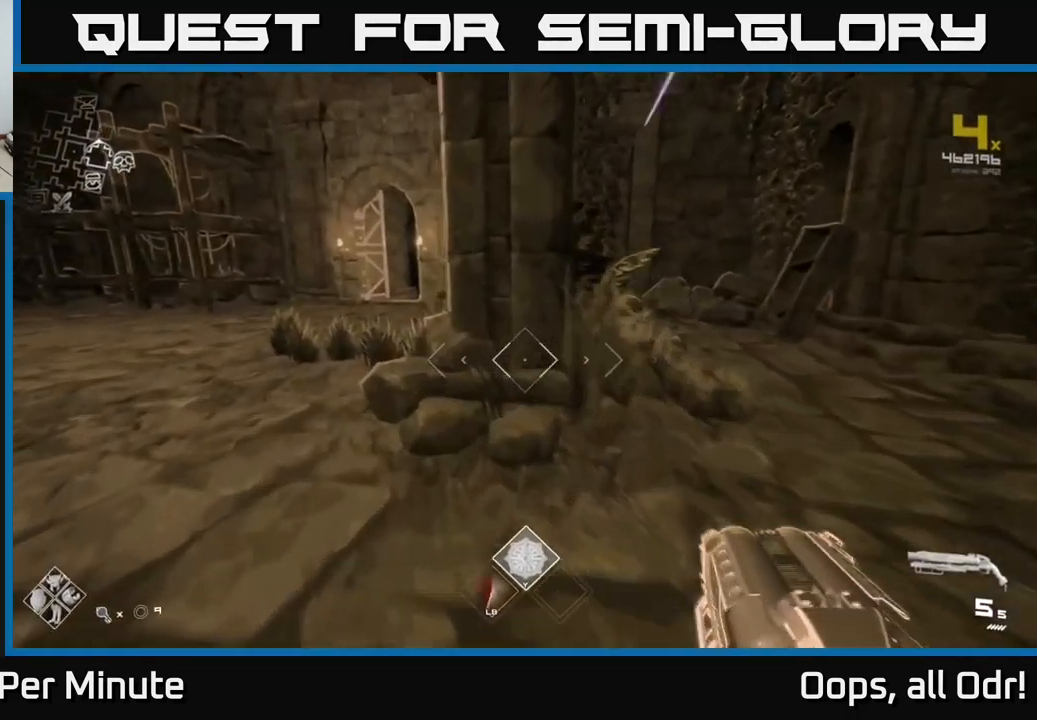
{"buttons": ["L1"], "left_stick": "up-left", "right_stick": "center", "events": []}
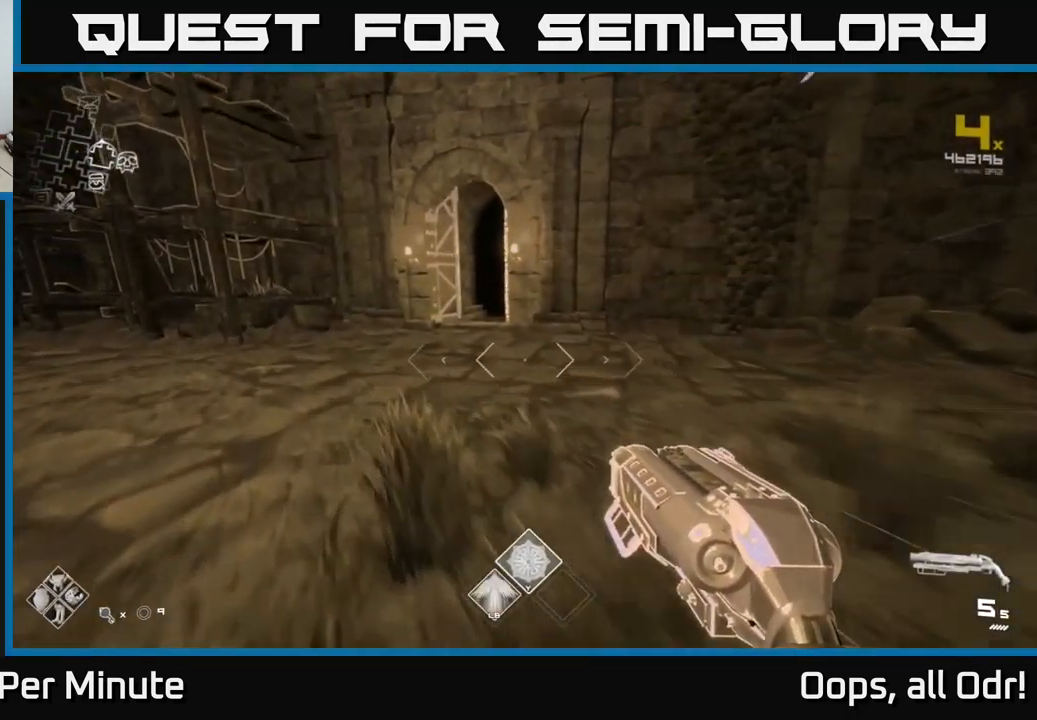
{"buttons": ["L1"], "left_stick": "up", "right_stick": "right", "events": [[17, "left_stick", "up"], [467, "right_stick", "right"]]}
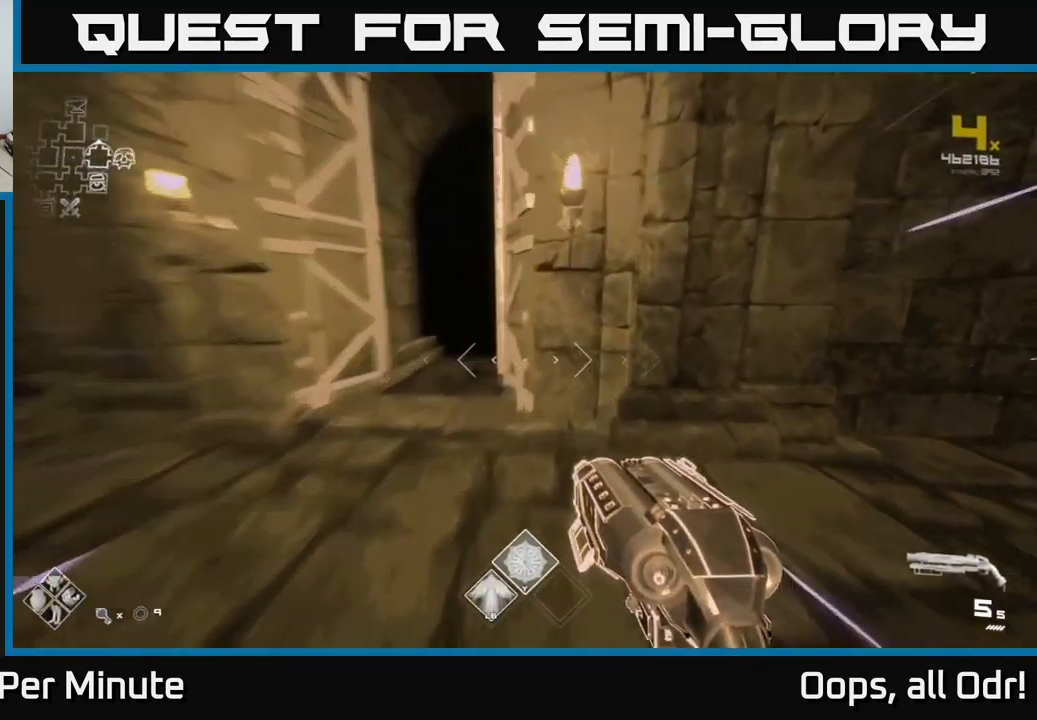
{"buttons": [], "left_stick": "up-left", "right_stick": "center", "events": [[100, "right_stick", "center"], [250, "L1", "up"], [434, "left_stick", "up-left"]]}
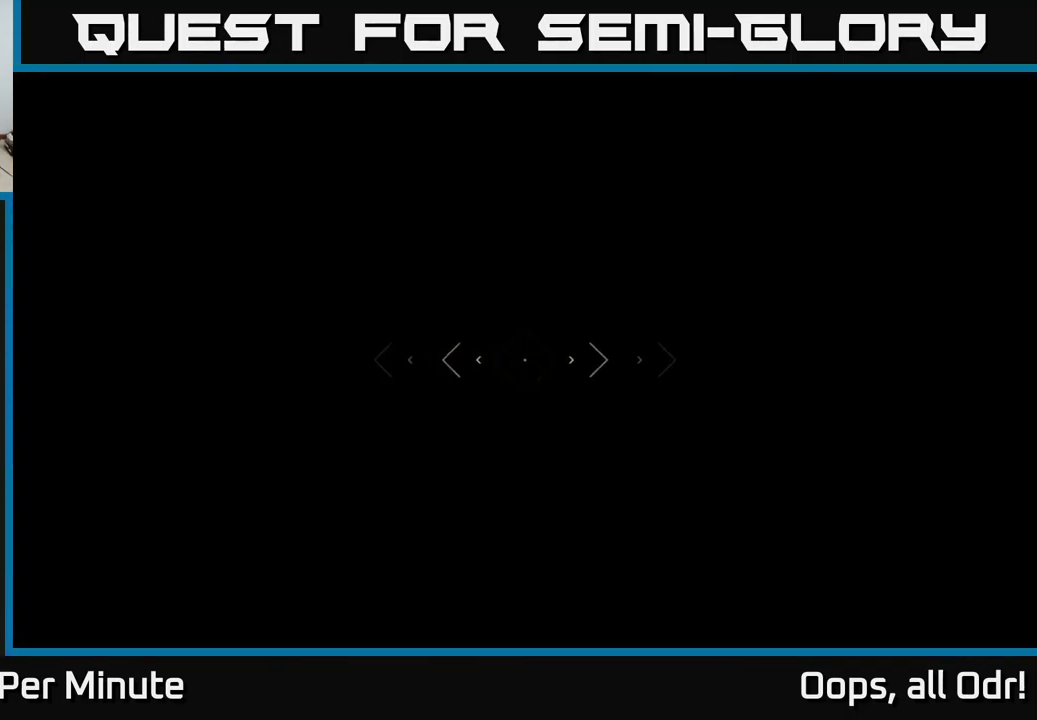
{"buttons": [], "left_stick": "up", "right_stick": "center", "events": [[67, "left_stick", "up"]]}
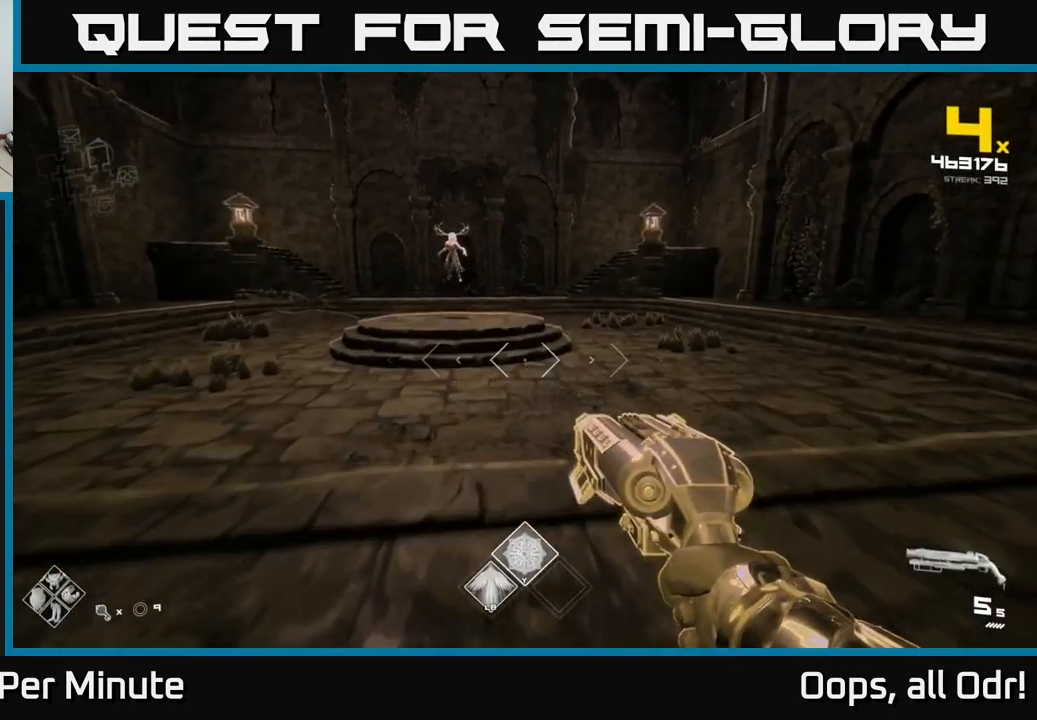
{"buttons": [], "left_stick": "up", "right_stick": "center", "events": [[67, "right_stick", "up-left"], [234, "right_stick", "center"], [317, "R2", "down"], [401, "R2", "up"]]}
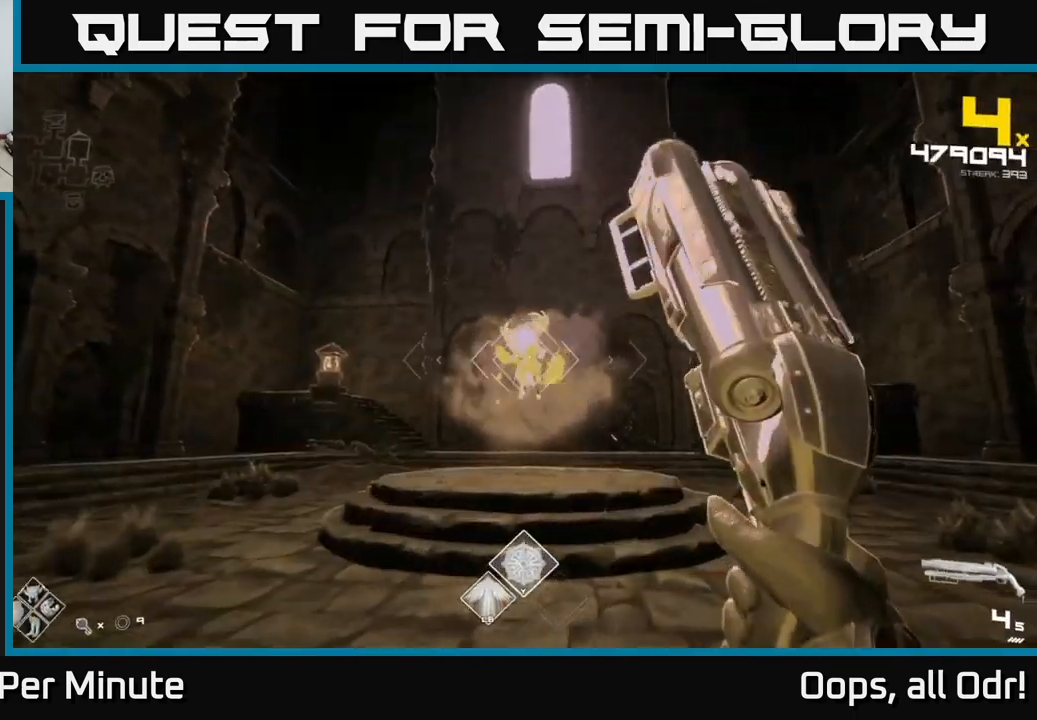
{"buttons": ["R2"], "left_stick": "center", "right_stick": "center", "events": [[150, "R2", "down"], [266, "R2", "up"], [366, "right_stick", "up"], [466, "left_stick", "center"], [483, "right_stick", "center"], [500, "R2", "down"]]}
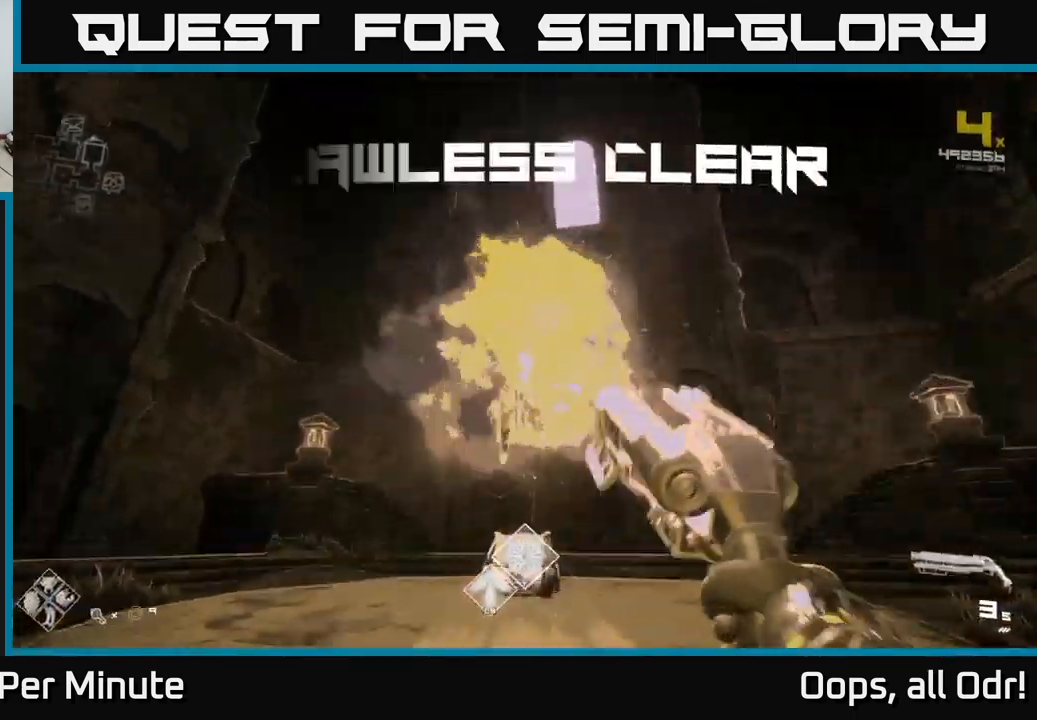
{"buttons": [], "left_stick": "up", "right_stick": "down", "events": [[116, "R2", "up"], [366, "left_stick", "down"], [400, "R1", "down"], [483, "R1", "up"], [483, "left_stick", "up"], [500, "right_stick", "down"]]}
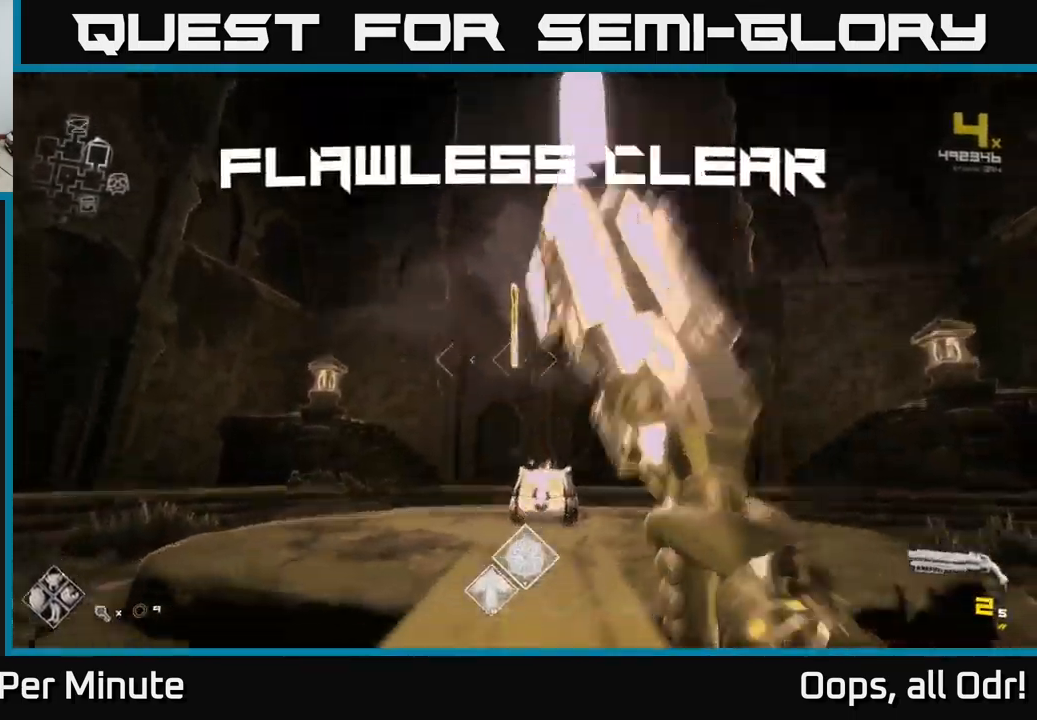
{"buttons": [], "left_stick": "up", "right_stick": "center", "events": [[200, "R1", "down"], [316, "R1", "up"], [400, "right_stick", "center"]]}
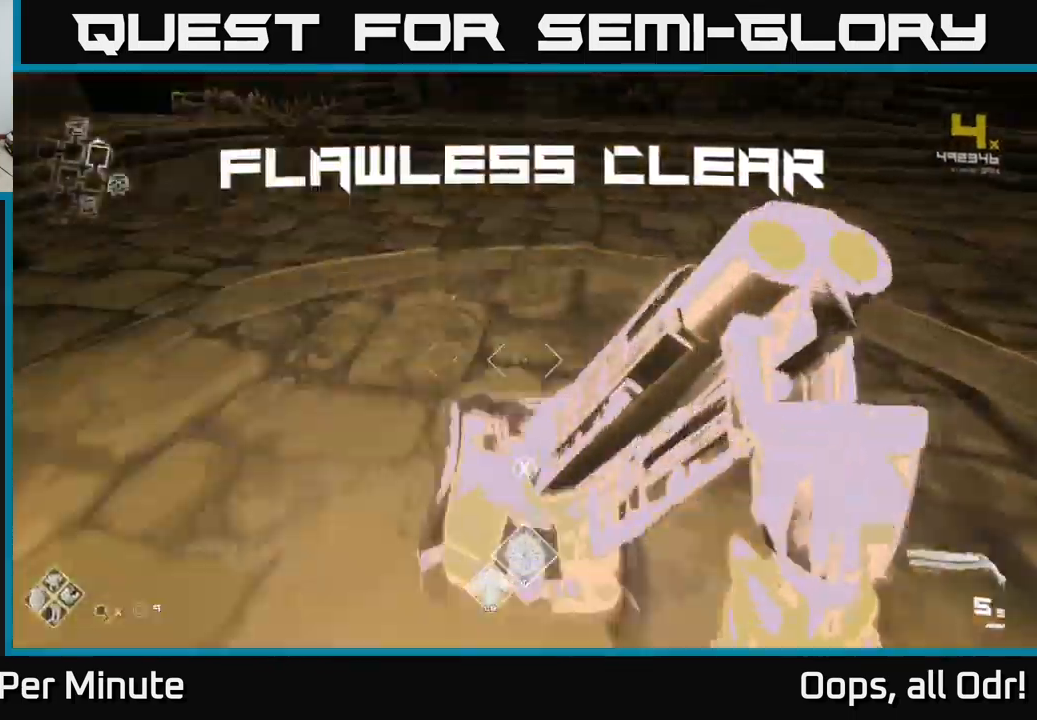
{"buttons": [], "left_stick": "center", "right_stick": "center", "events": [[16, "left_stick", "center"], [50, "X", "down"], [183, "X", "up"]]}
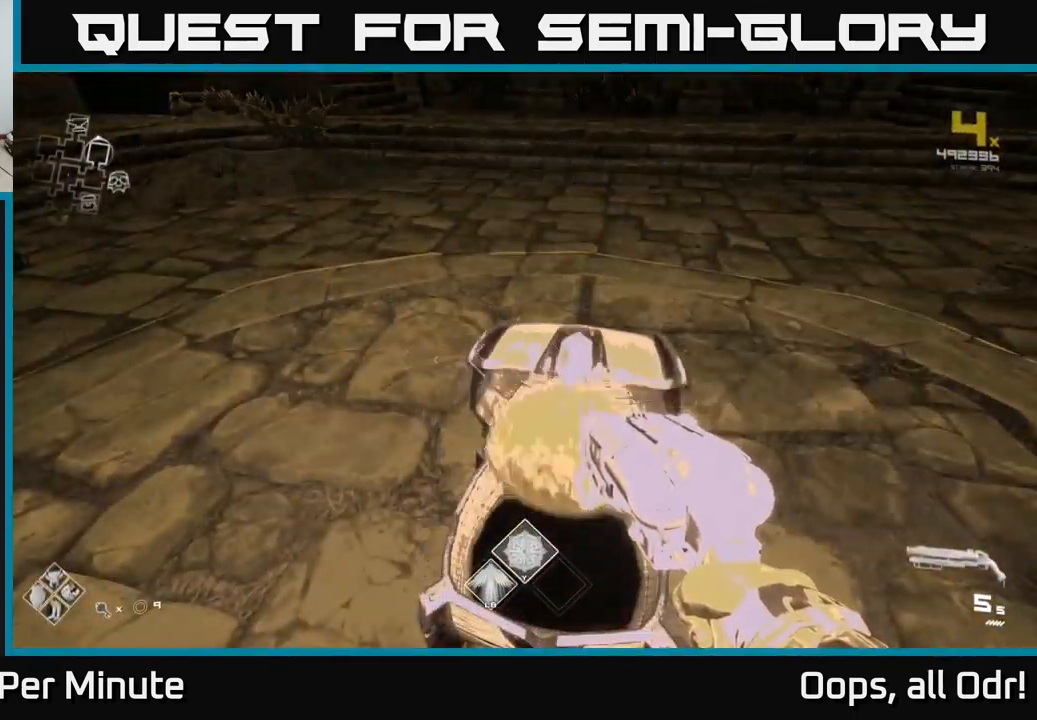
{"buttons": [], "left_stick": "up", "right_stick": "right", "events": [[233, "left_stick", "up"], [333, "right_stick", "up"], [500, "right_stick", "right"]]}
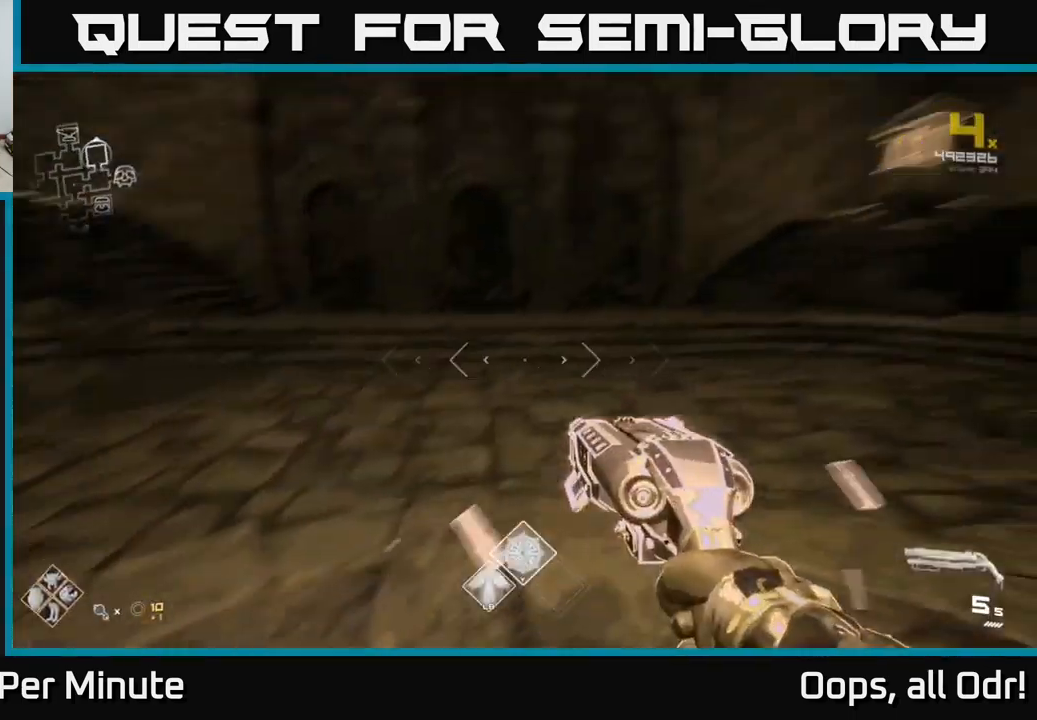
{"buttons": [], "left_stick": "up-right", "right_stick": "right", "events": [[16, "left_stick", "down"], [433, "left_stick", "right"], [483, "left_stick", "up-right"]]}
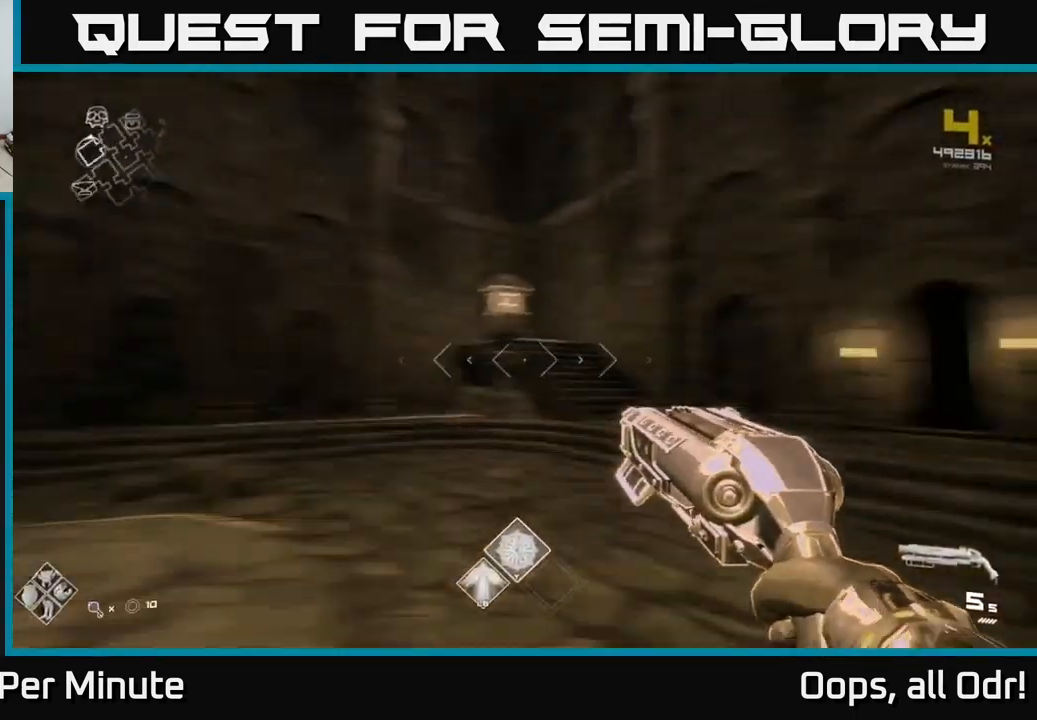
{"buttons": ["L1"], "left_stick": "up", "right_stick": "center", "events": [[150, "left_stick", "up"], [283, "right_stick", "center"], [366, "L1", "down"]]}
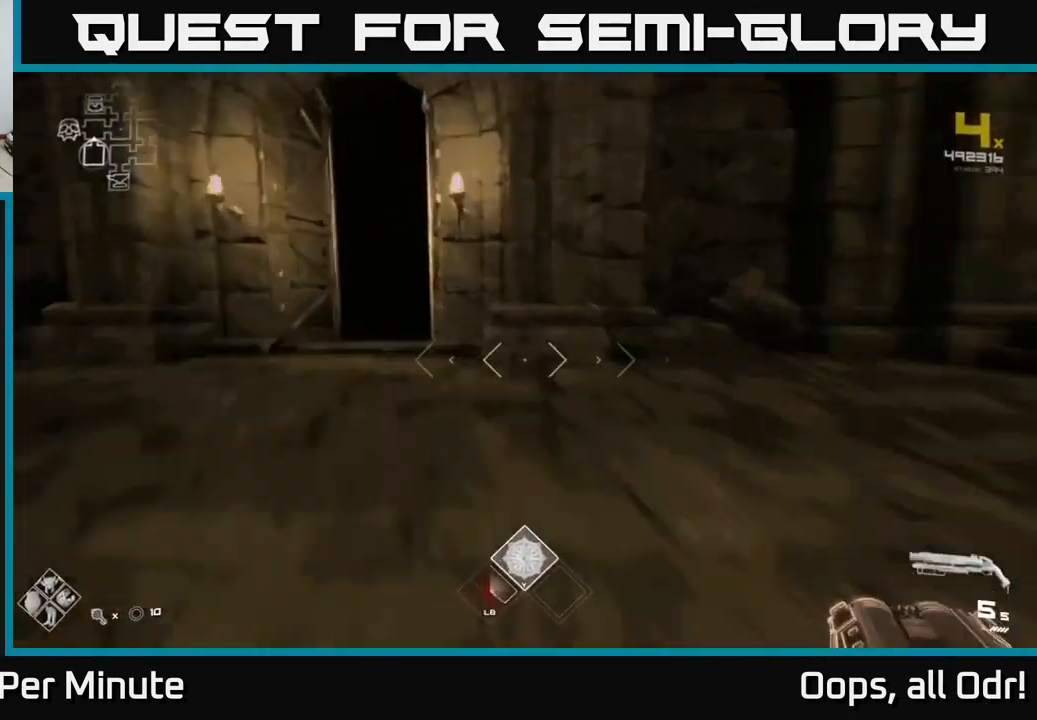
{"buttons": ["L1"], "left_stick": "up-left", "right_stick": "center", "events": [[16, "left_stick", "up-left"], [233, "left_stick", "up"], [383, "left_stick", "up-left"]]}
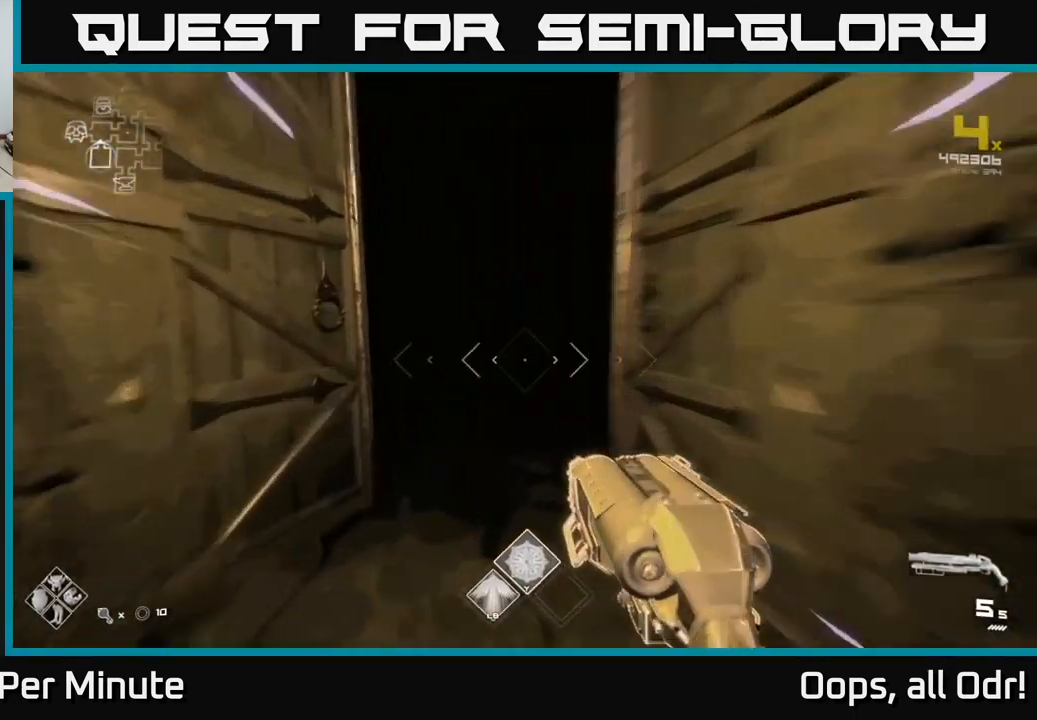
{"buttons": ["L1"], "left_stick": "up", "right_stick": "center", "events": [[66, "left_stick", "up"]]}
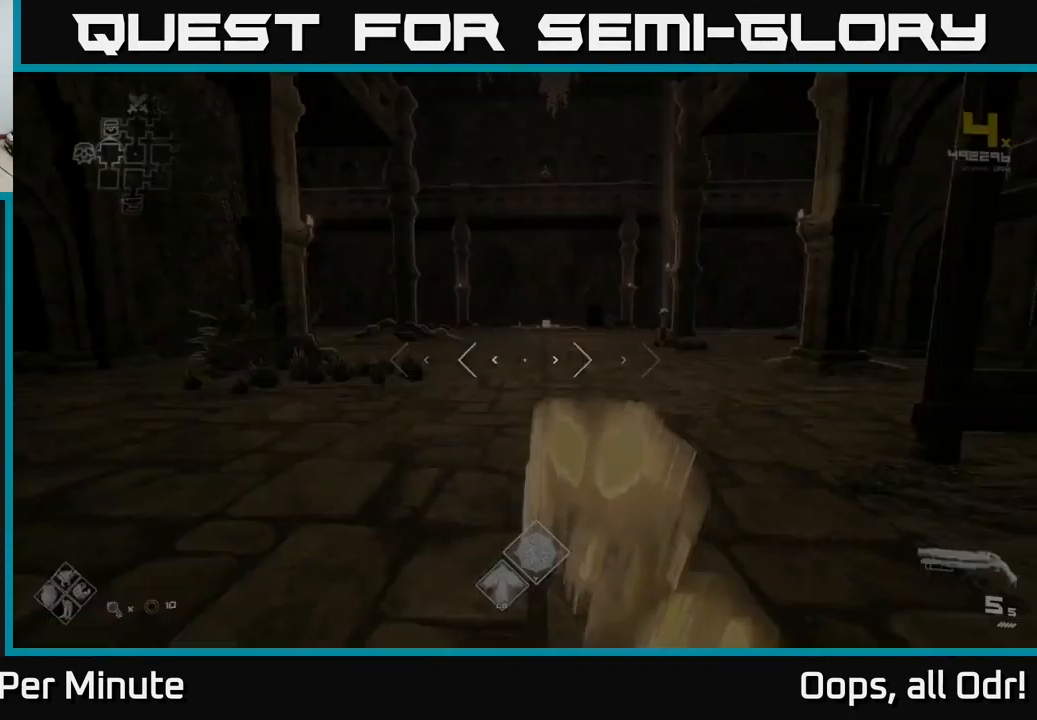
{"buttons": ["L1"], "left_stick": "up", "right_stick": "center", "events": []}
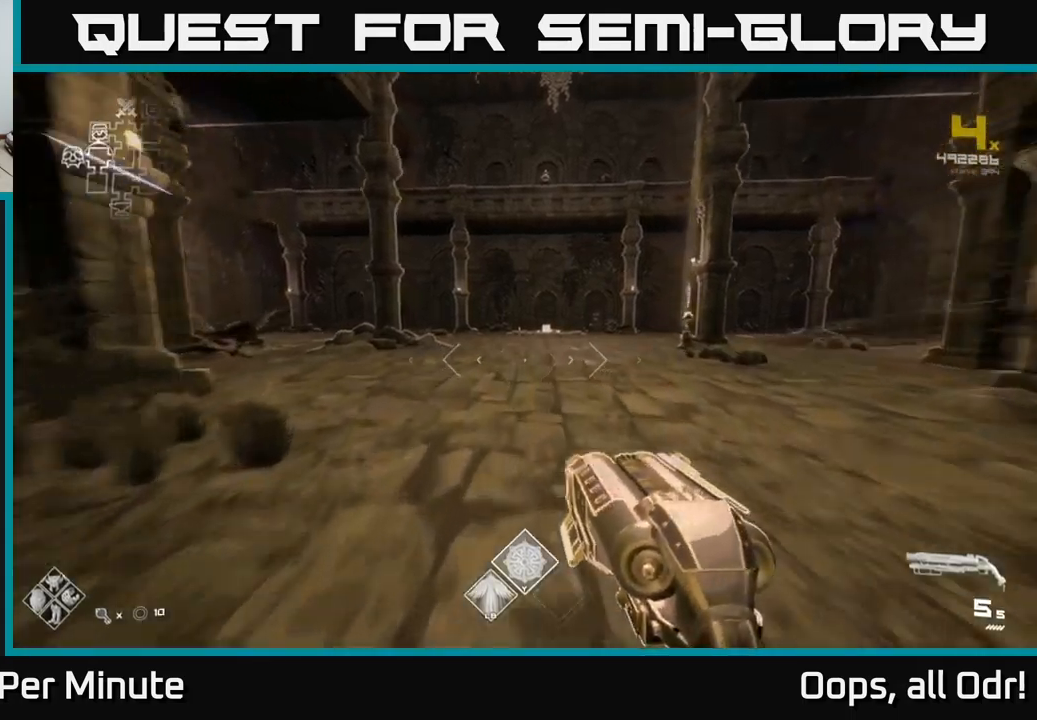
{"buttons": ["L1"], "left_stick": "up", "right_stick": "center", "events": []}
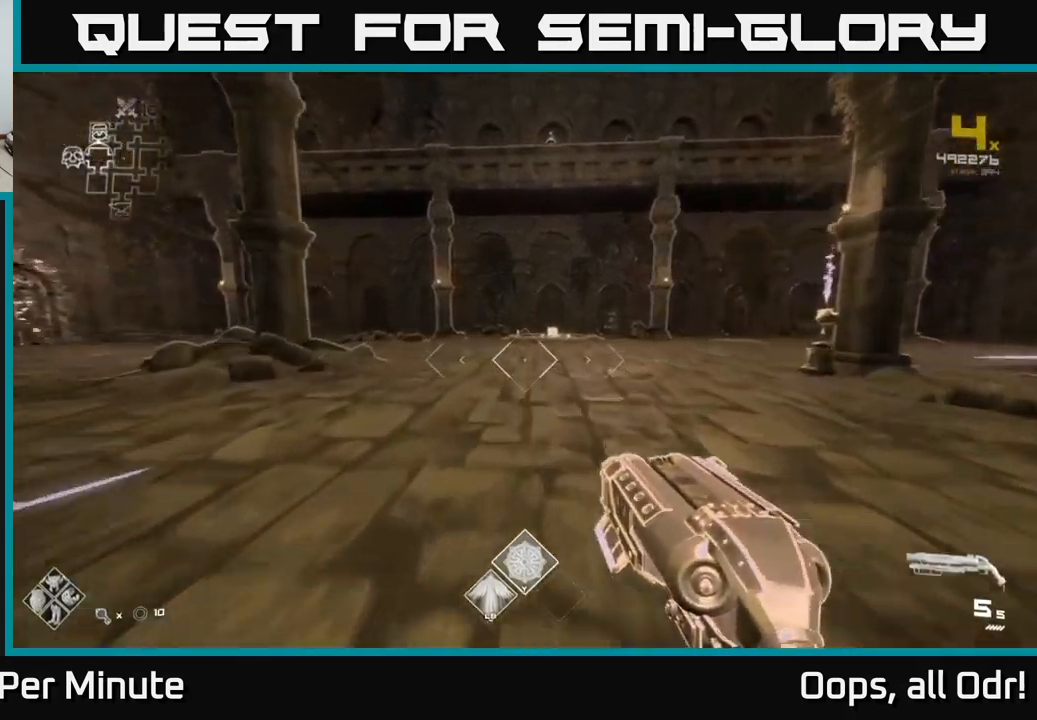
{"buttons": ["SELECT"], "left_stick": "center", "right_stick": "center", "events": [[100, "L1", "up"], [133, "left_stick", "center"], [233, "SELECT", "down"]]}
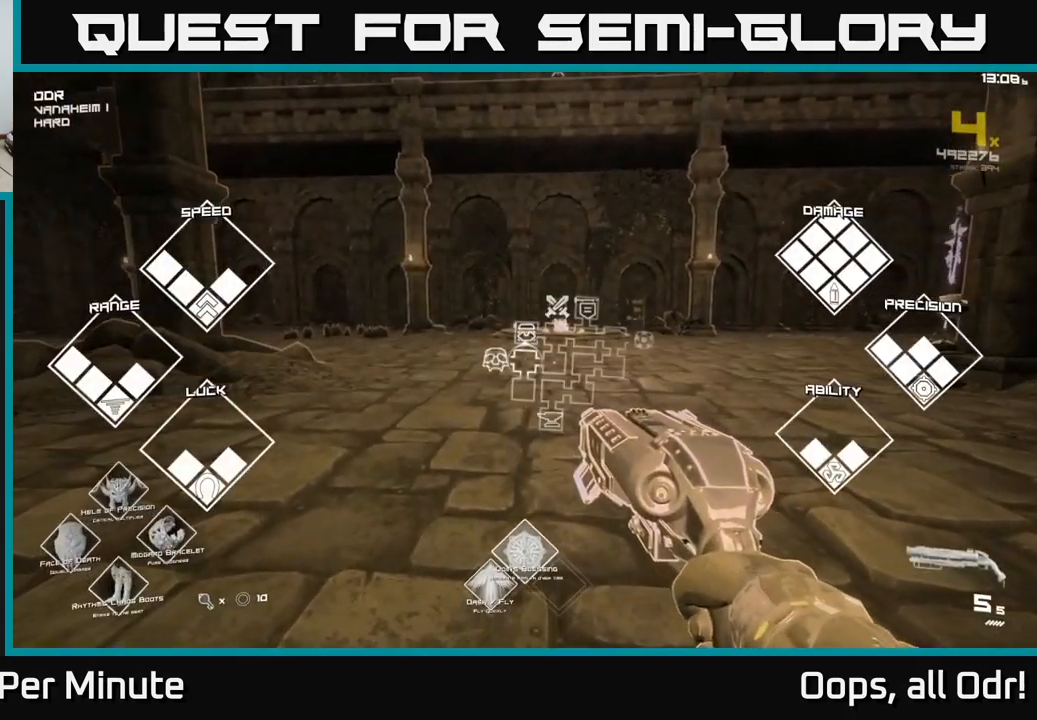
{"buttons": [], "left_stick": "center", "right_stick": "center", "events": [[500, "SELECT", "up"]]}
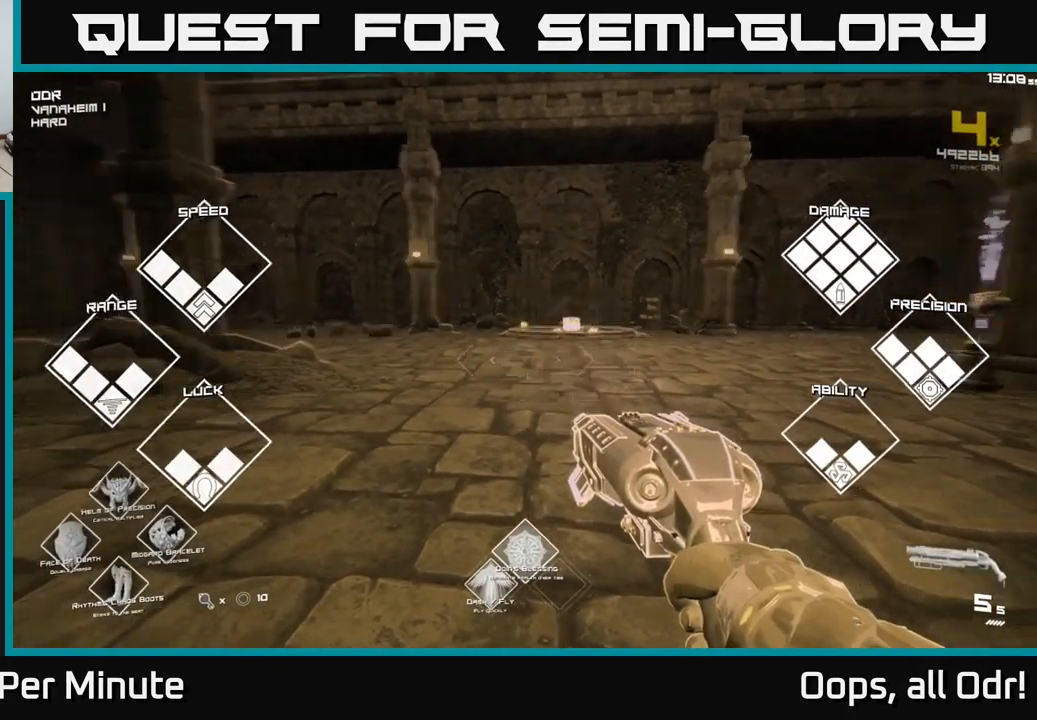
{"buttons": ["L1"], "left_stick": "up", "right_stick": "center", "events": [[33, "right_stick", "left"], [133, "left_stick", "up"], [350, "right_stick", "center"], [400, "L1", "down"]]}
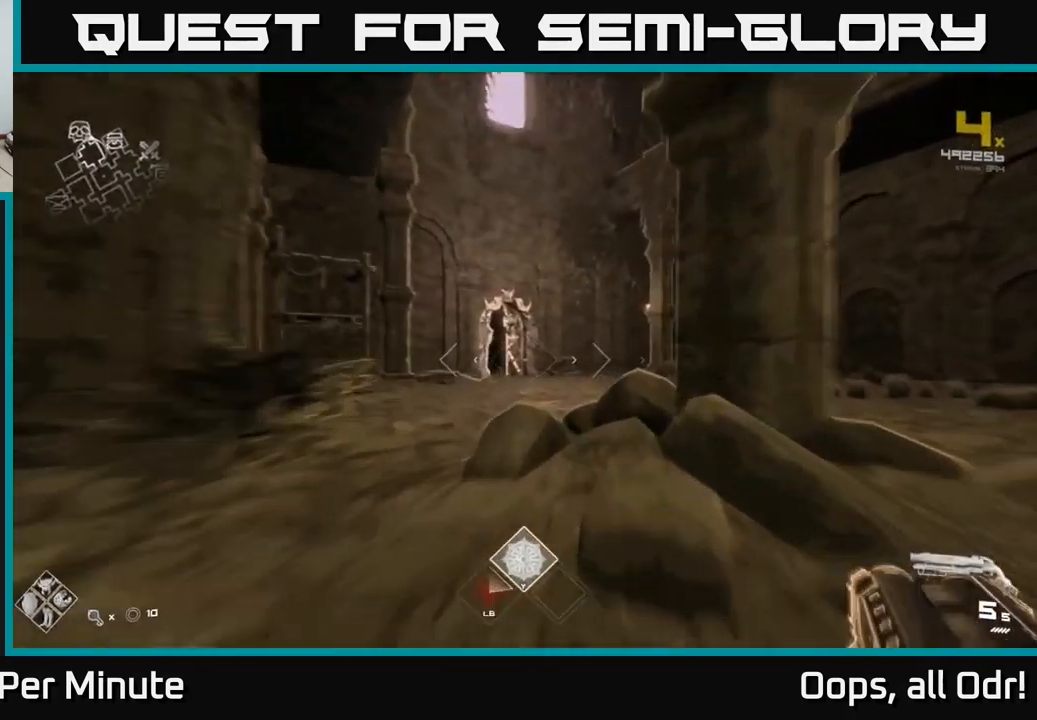
{"buttons": ["L1"], "left_stick": "up", "right_stick": "center", "events": []}
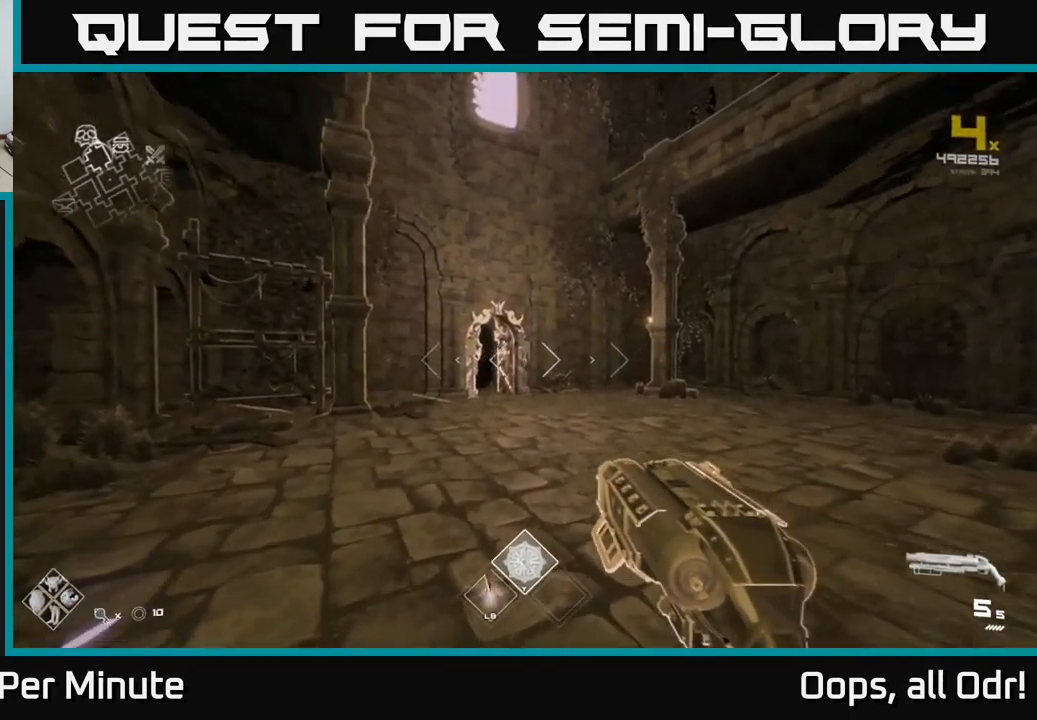
{"buttons": ["L1"], "left_stick": "up", "right_stick": "center", "events": [[300, "right_stick", "left"], [367, "right_stick", "center"]]}
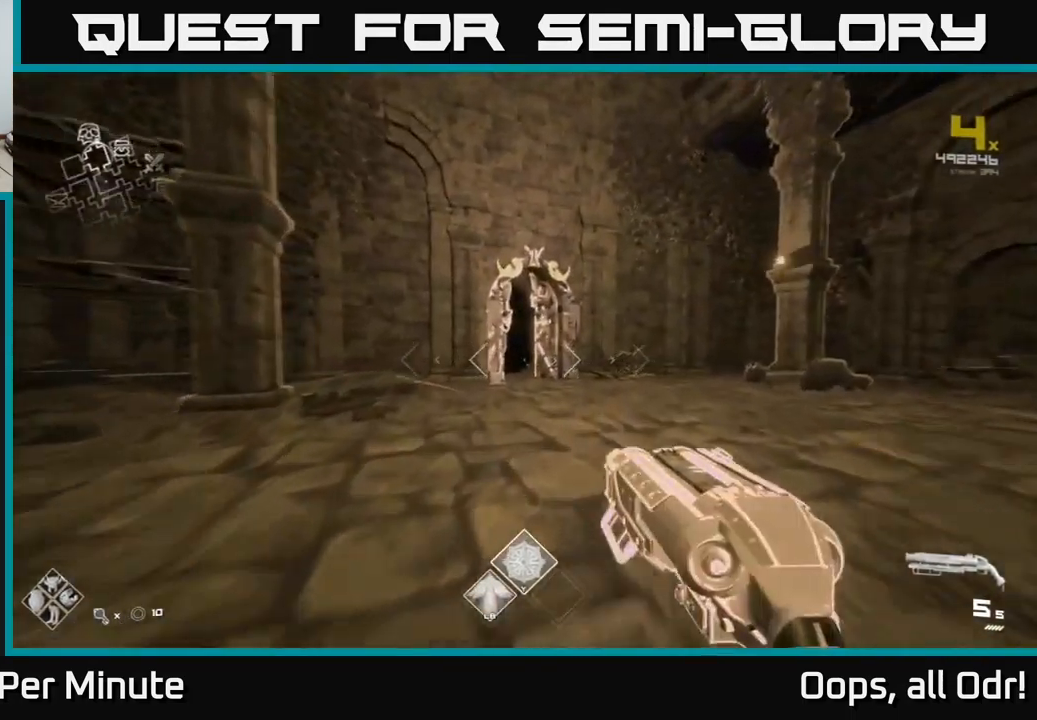
{"buttons": ["L1"], "left_stick": "up", "right_stick": "center", "events": [[283, "right_stick", "down-left"], [400, "right_stick", "center"]]}
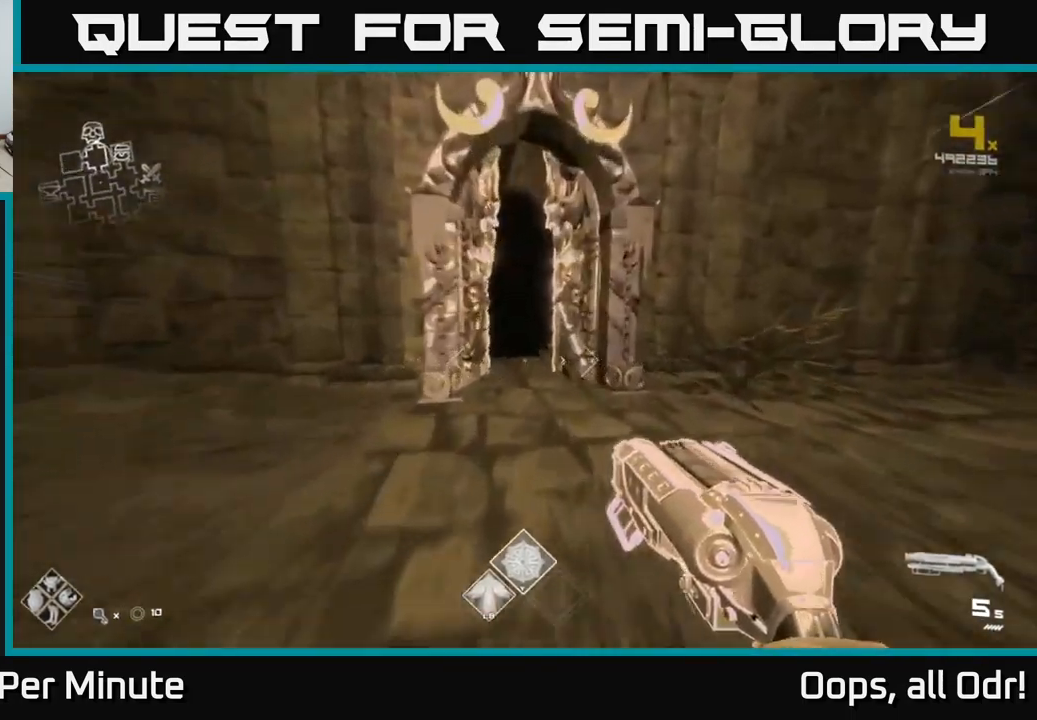
{"buttons": ["L1"], "left_stick": "up", "right_stick": "left", "events": [[483, "right_stick", "left"]]}